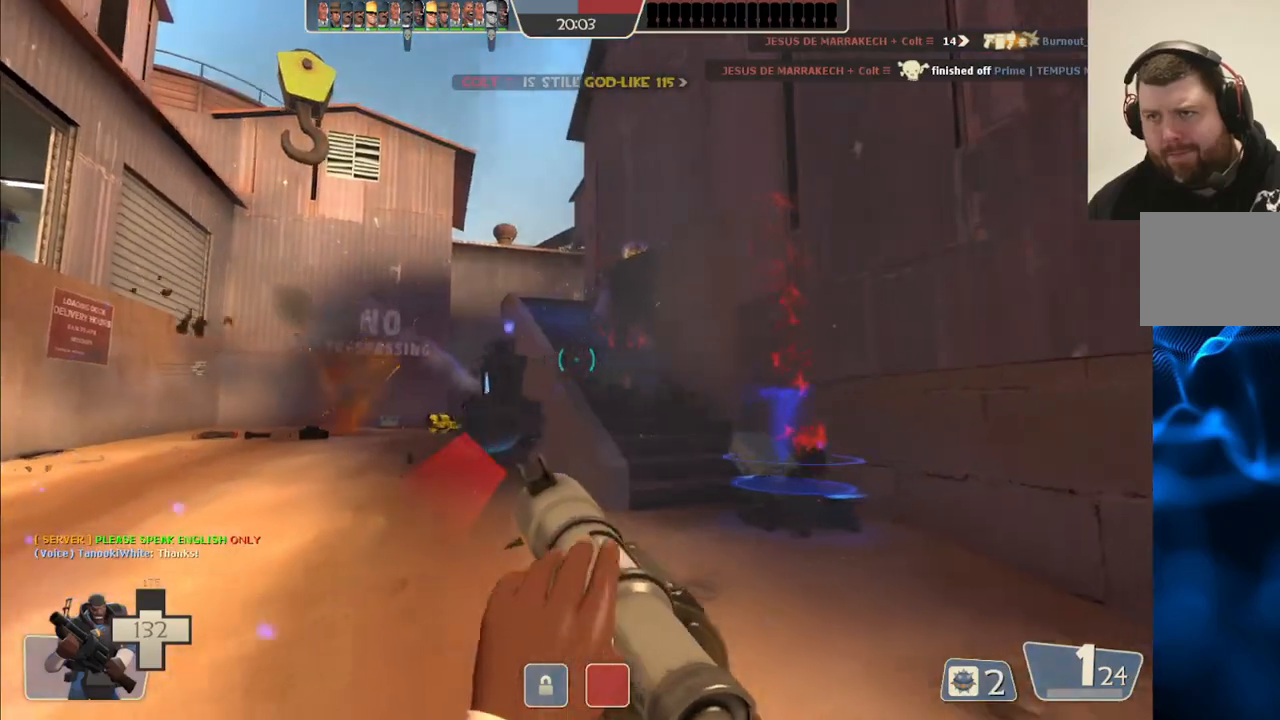
Gameplay with a controller (PlayStation layout); each line is a JSON object with the inputs held at the frame after it. "events" lists button and stick changes between this image and that frame as [ms after this image, input, new state], when the widget could be followed in between. Not read: L1.
{"buttons": ["L2"], "left_stick": "up", "right_stick": "center"}
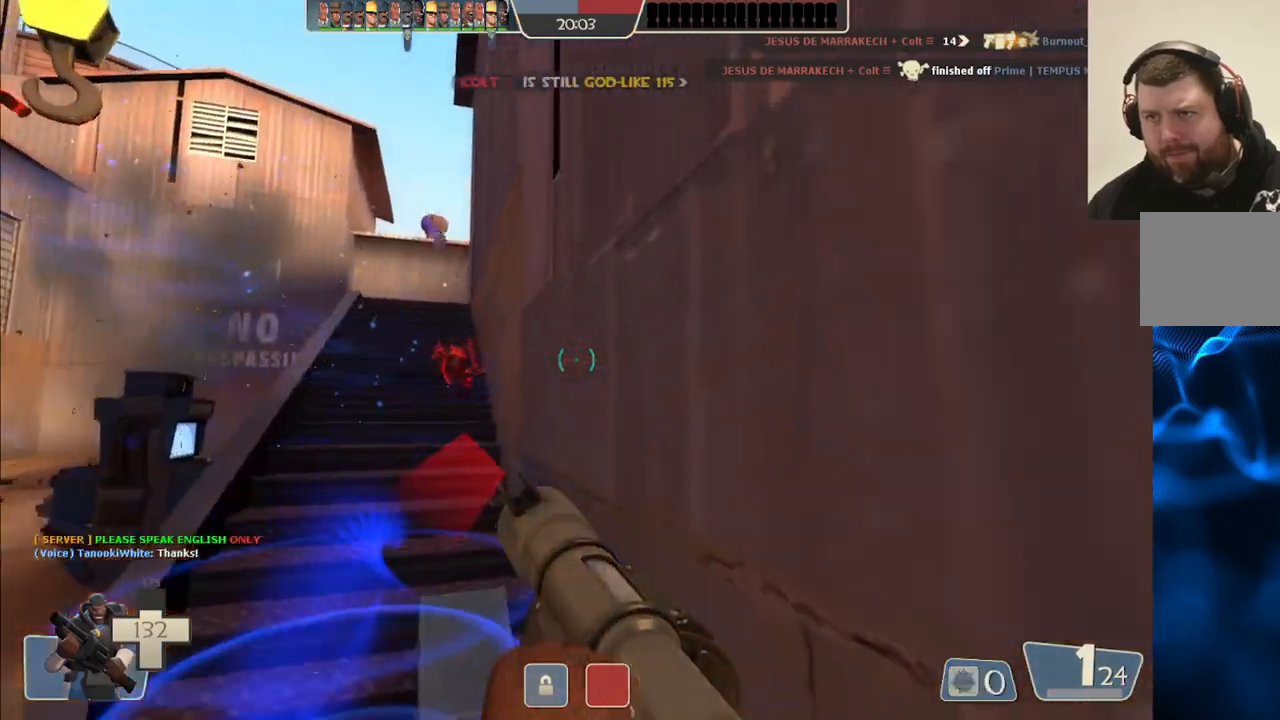
{"buttons": [], "left_stick": "left", "right_stick": "center", "events": [[17, "left_stick", "up-left"], [100, "L2", "up"], [200, "L2", "down"], [333, "L2", "up"], [400, "left_stick", "left"]]}
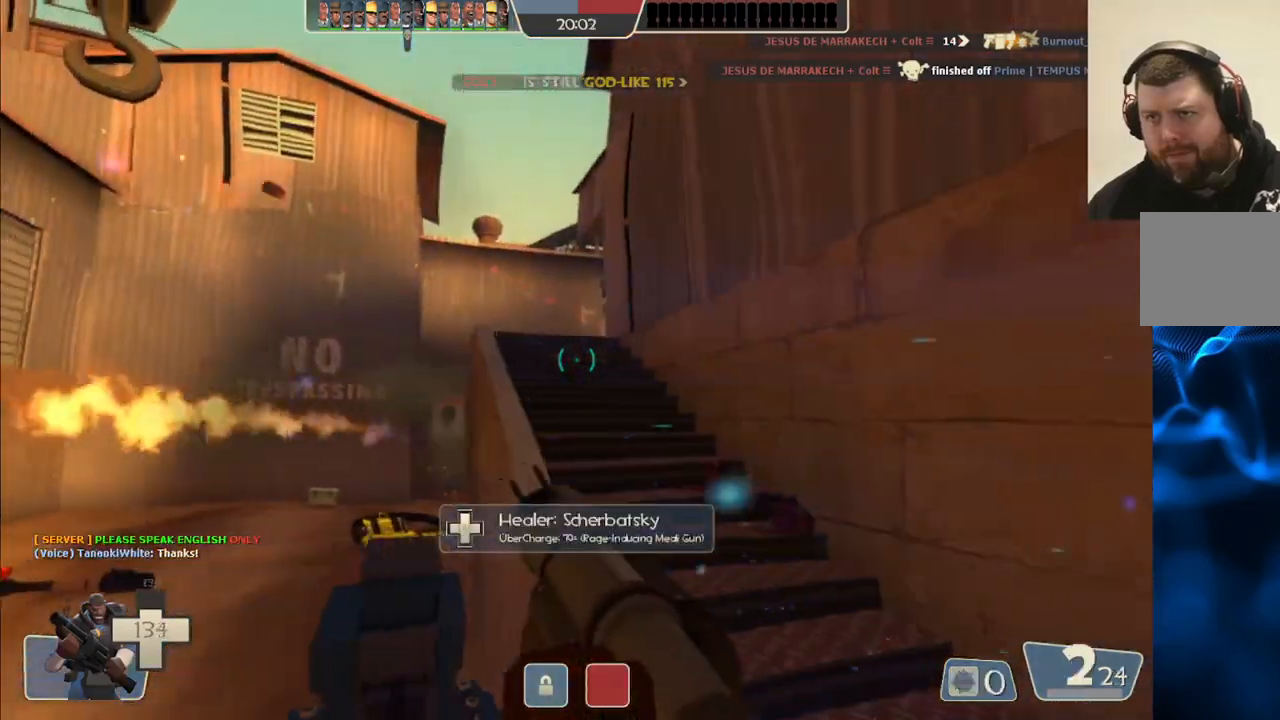
{"buttons": [], "left_stick": "down-right", "right_stick": "center", "events": [[200, "R2", "down"], [317, "R2", "up"], [350, "left_stick", "center"], [383, "R2", "down"], [467, "R2", "up"], [483, "left_stick", "down-right"]]}
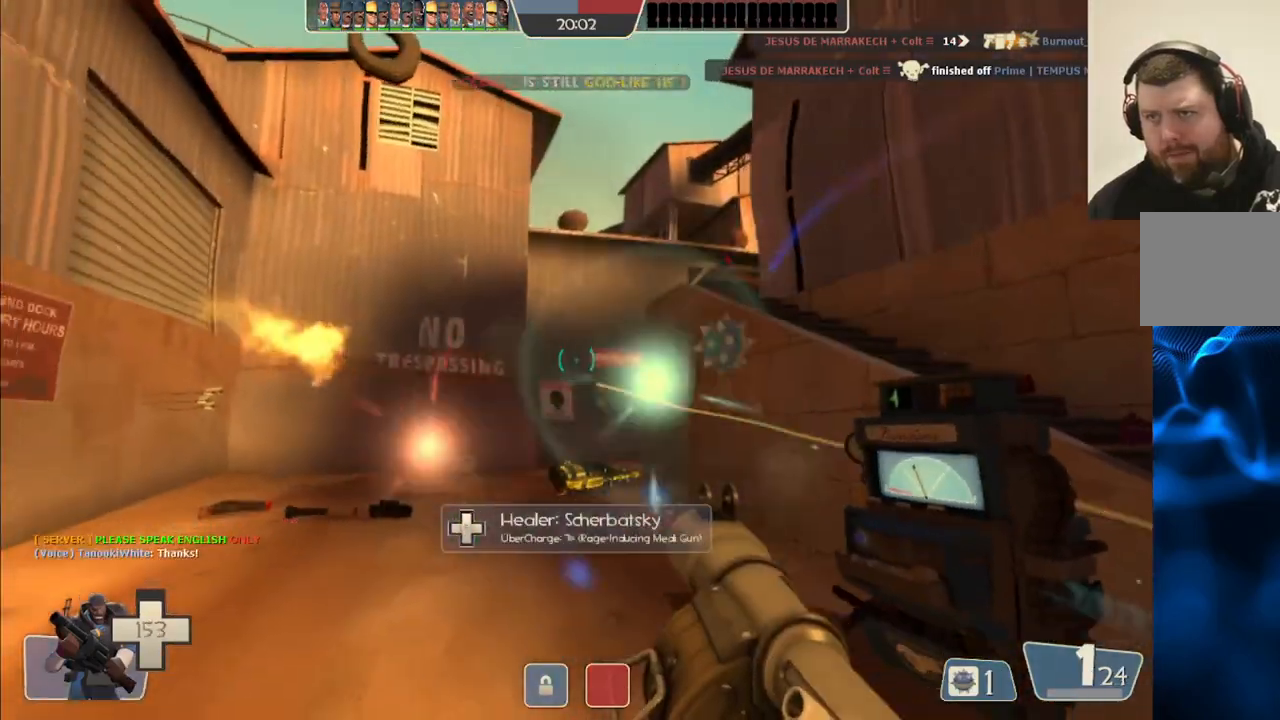
{"buttons": ["R2"], "left_stick": "down-right", "right_stick": "center", "events": [[50, "R2", "down"], [267, "R2", "up"], [300, "R2", "down"], [350, "L2", "down"], [400, "R2", "up"], [450, "R2", "down"], [500, "L2", "up"]]}
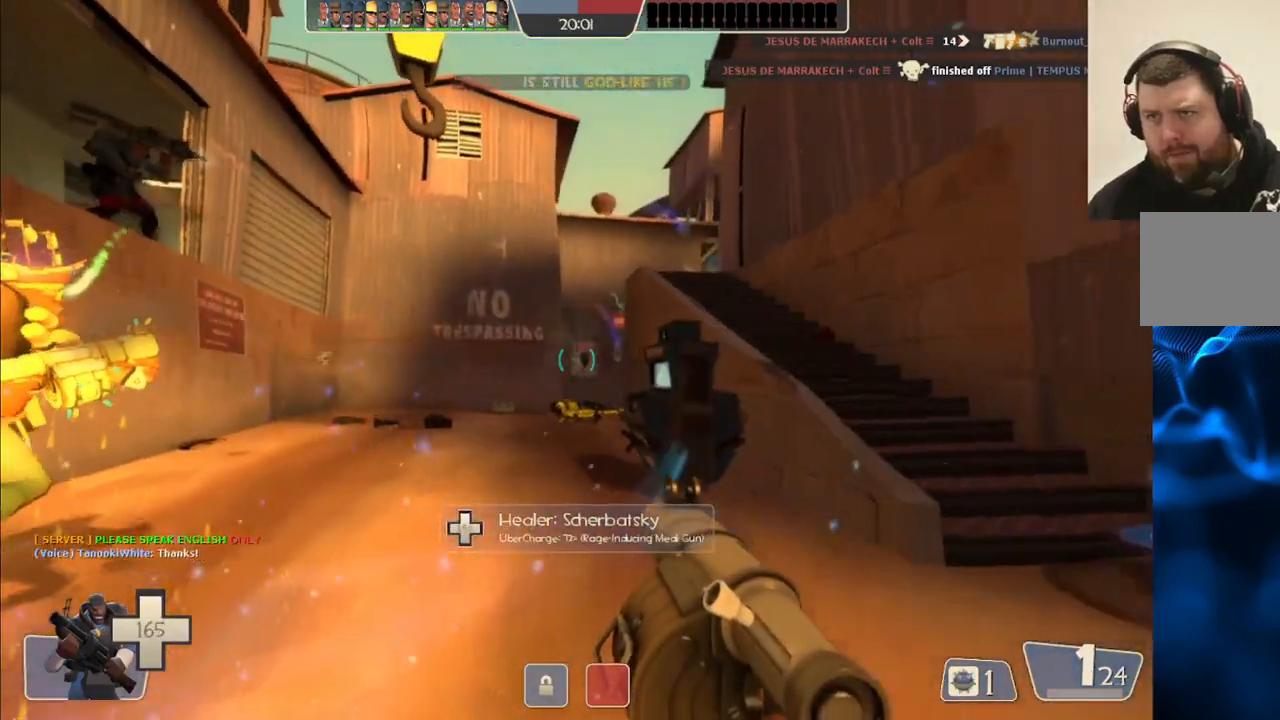
{"buttons": ["L2"], "left_stick": "down-left", "right_stick": "center", "events": [[50, "R2", "up"], [67, "L2", "down"], [183, "L2", "up"], [250, "L2", "down"], [267, "left_stick", "down"], [367, "SQUARE", "down"], [367, "left_stick", "down-left"], [383, "L2", "up"], [450, "SQUARE", "up"], [467, "L2", "down"]]}
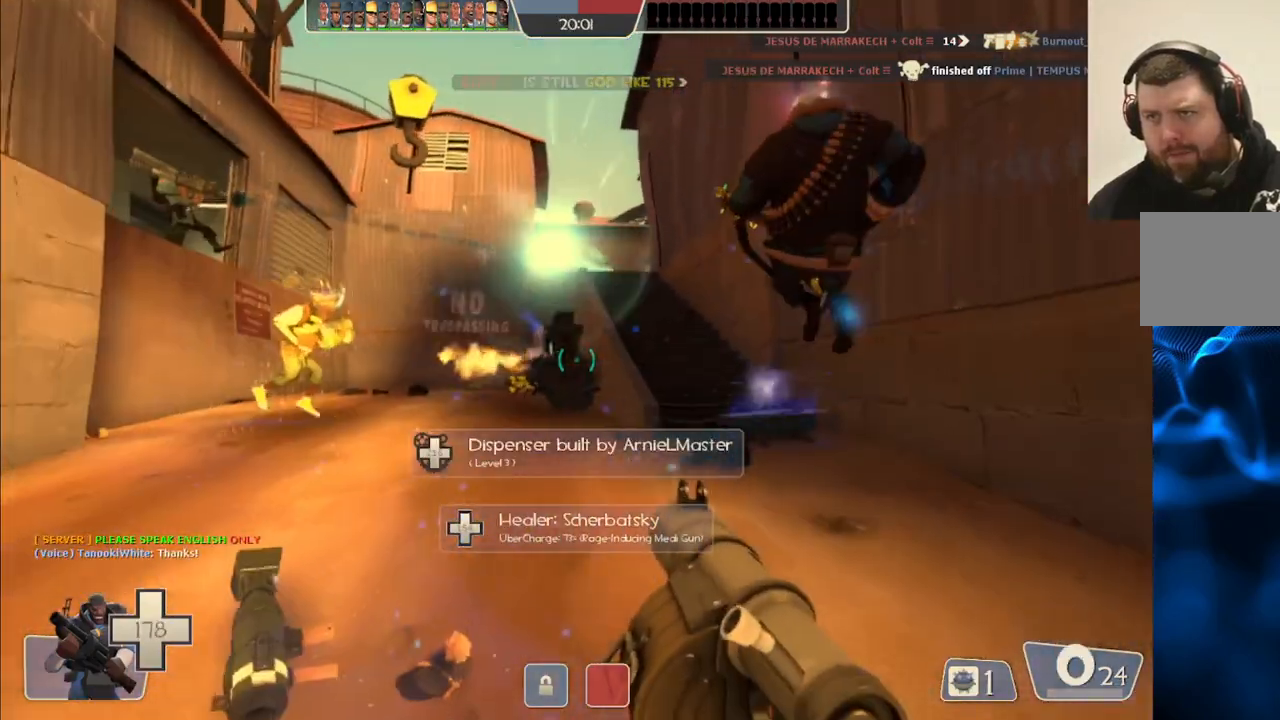
{"buttons": ["L2"], "left_stick": "up", "right_stick": "center", "events": [[33, "SQUARE", "down"], [50, "left_stick", "up-left"], [117, "L2", "up"], [150, "SQUARE", "up"], [200, "left_stick", "up"], [217, "L2", "down"], [250, "SQUARE", "down"], [350, "L2", "up"], [367, "SQUARE", "up"], [417, "L2", "down"]]}
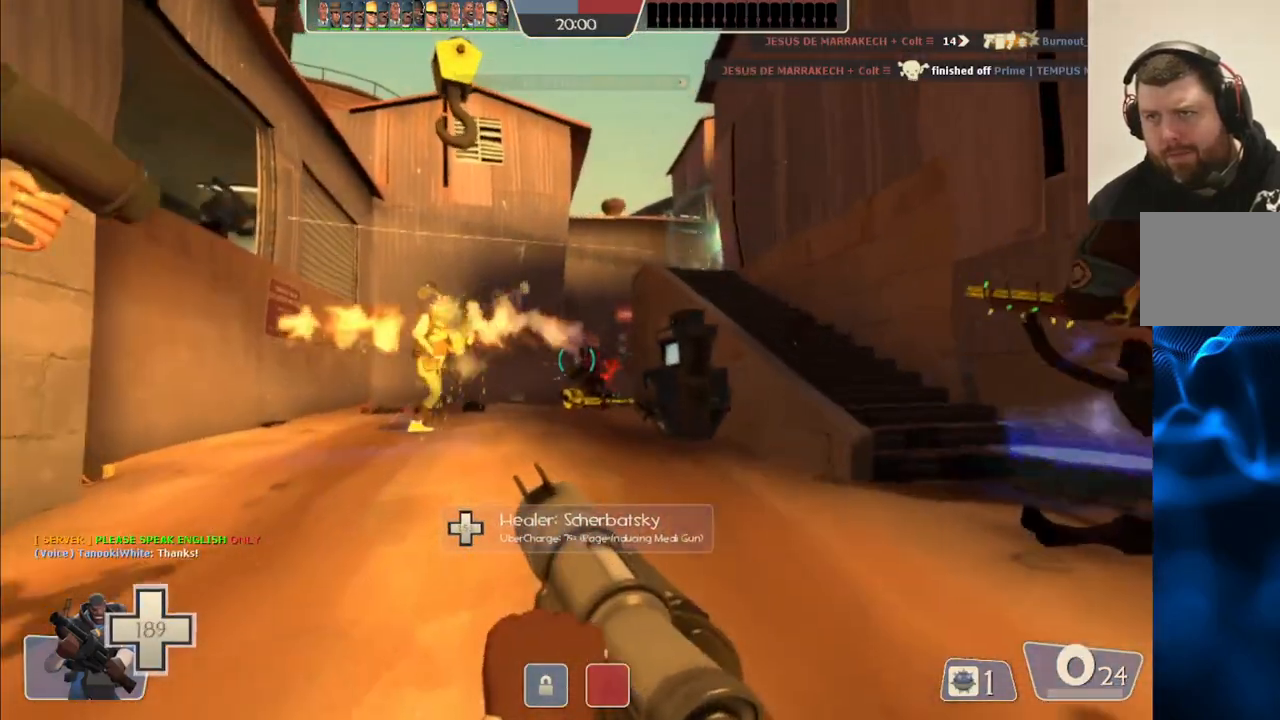
{"buttons": ["L2"], "left_stick": "up", "right_stick": "center", "events": [[50, "L2", "up"], [133, "L2", "down"], [250, "L2", "up"], [300, "L2", "down"], [433, "L2", "up"], [500, "L2", "down"]]}
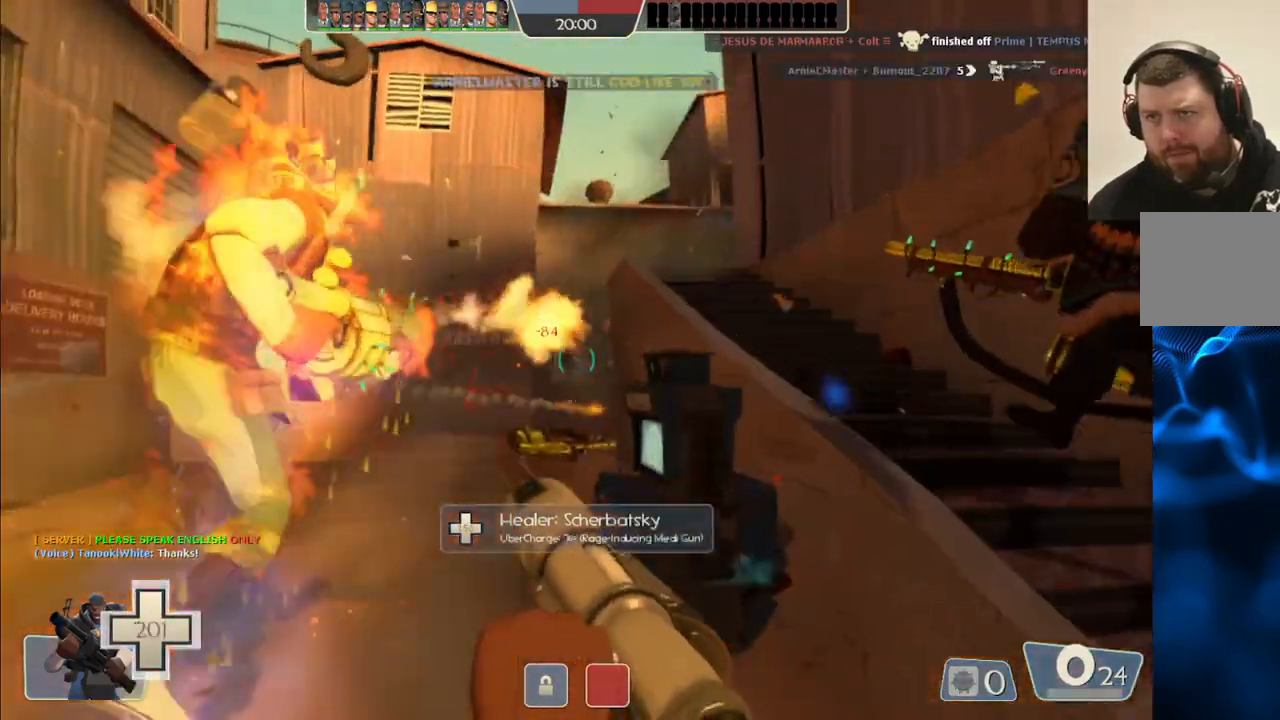
{"buttons": [], "left_stick": "down-left", "right_stick": "center", "events": [[67, "R2", "down"], [133, "left_stick", "down-left"], [150, "L2", "up"], [150, "R2", "up"], [250, "R2", "down"], [317, "R2", "up"], [417, "R2", "down"], [483, "R2", "up"]]}
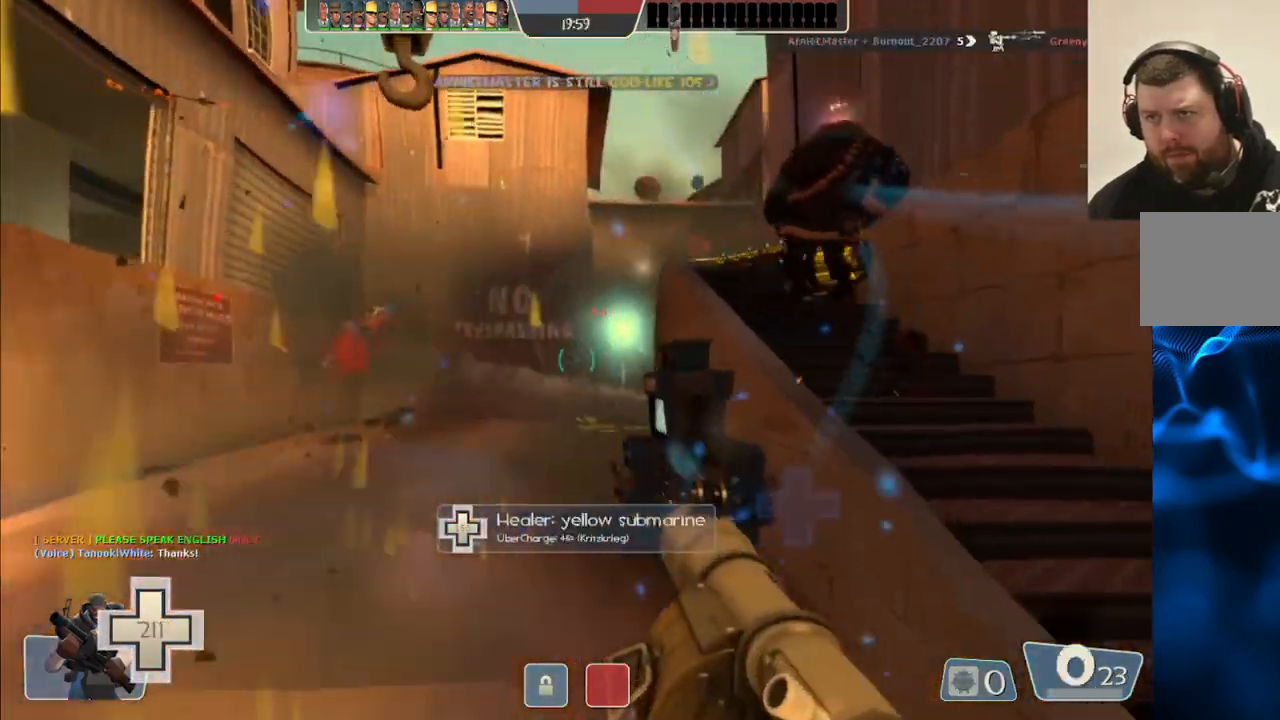
{"buttons": [], "left_stick": "up", "right_stick": "center", "events": [[67, "left_stick", "down"], [83, "R2", "down"], [150, "R2", "up"], [217, "left_stick", "up-left"], [250, "R2", "down"], [300, "R2", "up"], [400, "left_stick", "up"], [417, "R2", "down"], [483, "R2", "up"]]}
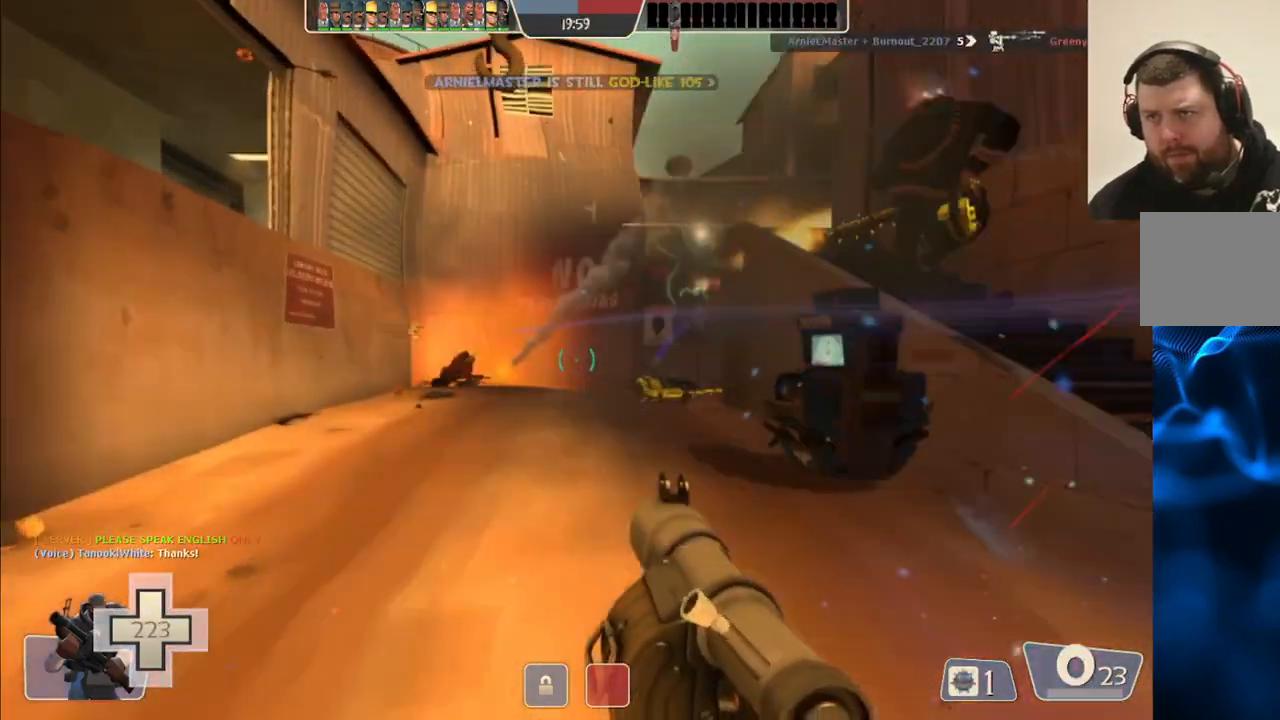
{"buttons": [], "left_stick": "down", "right_stick": "center", "events": [[83, "R2", "down"], [150, "R2", "up"], [233, "R2", "down"], [317, "R2", "up"], [367, "left_stick", "right"], [467, "left_stick", "down"]]}
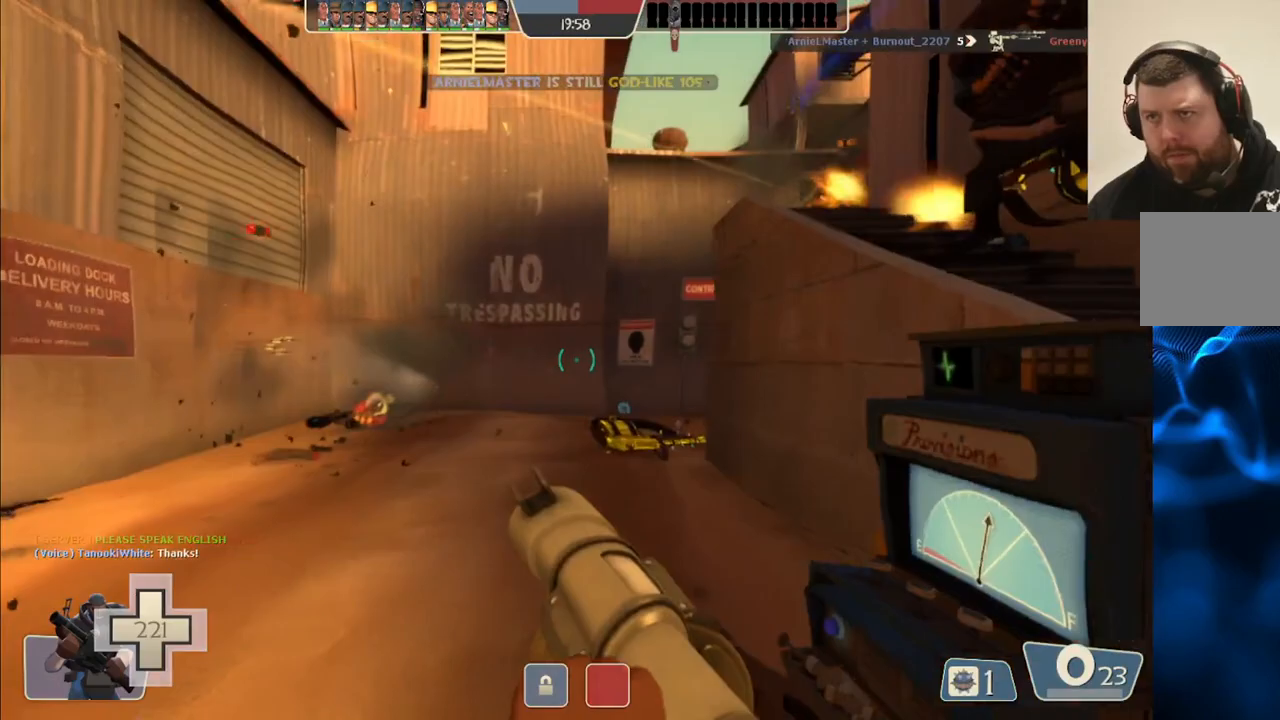
{"buttons": [], "left_stick": "up-right", "right_stick": "center", "events": [[33, "left_stick", "down-left"], [167, "left_stick", "up-left"], [300, "left_stick", "up-right"]]}
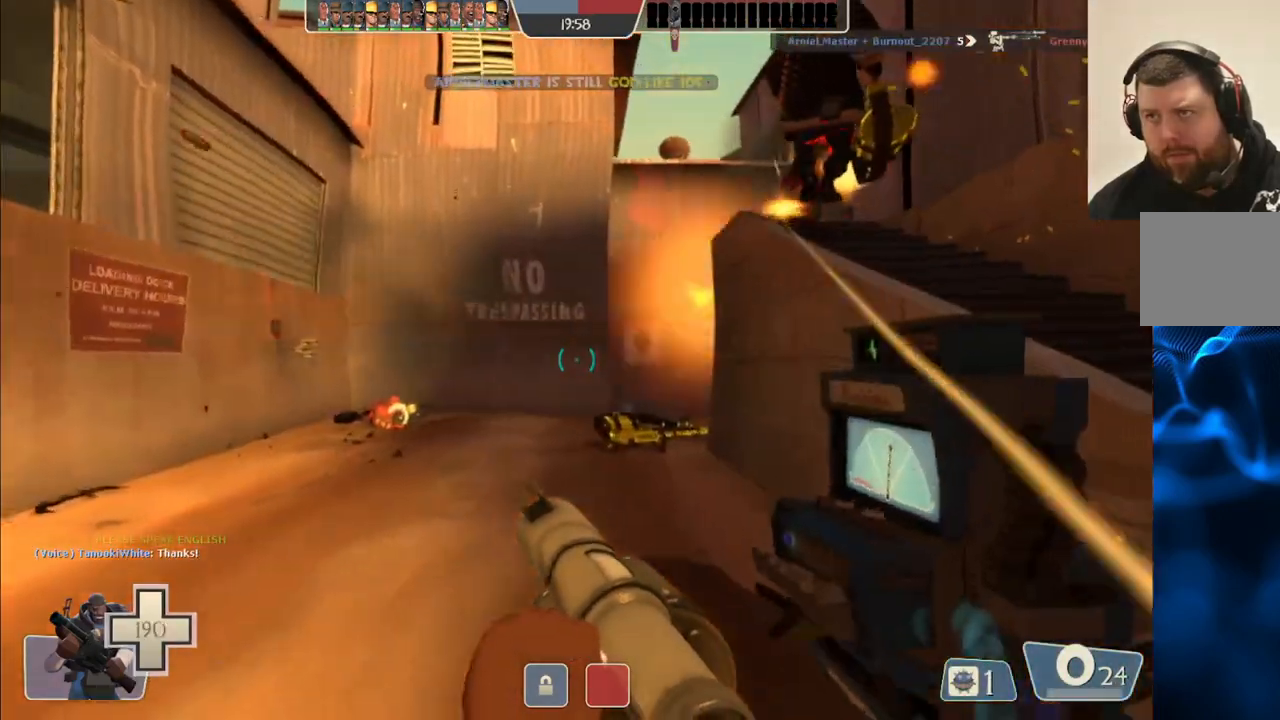
{"buttons": [], "left_stick": "down-right", "right_stick": "center", "events": [[17, "left_stick", "down-right"], [33, "right_stick", "down"], [167, "R2", "down"], [183, "right_stick", "center"], [283, "R2", "up"], [367, "R2", "down"], [450, "R2", "up"]]}
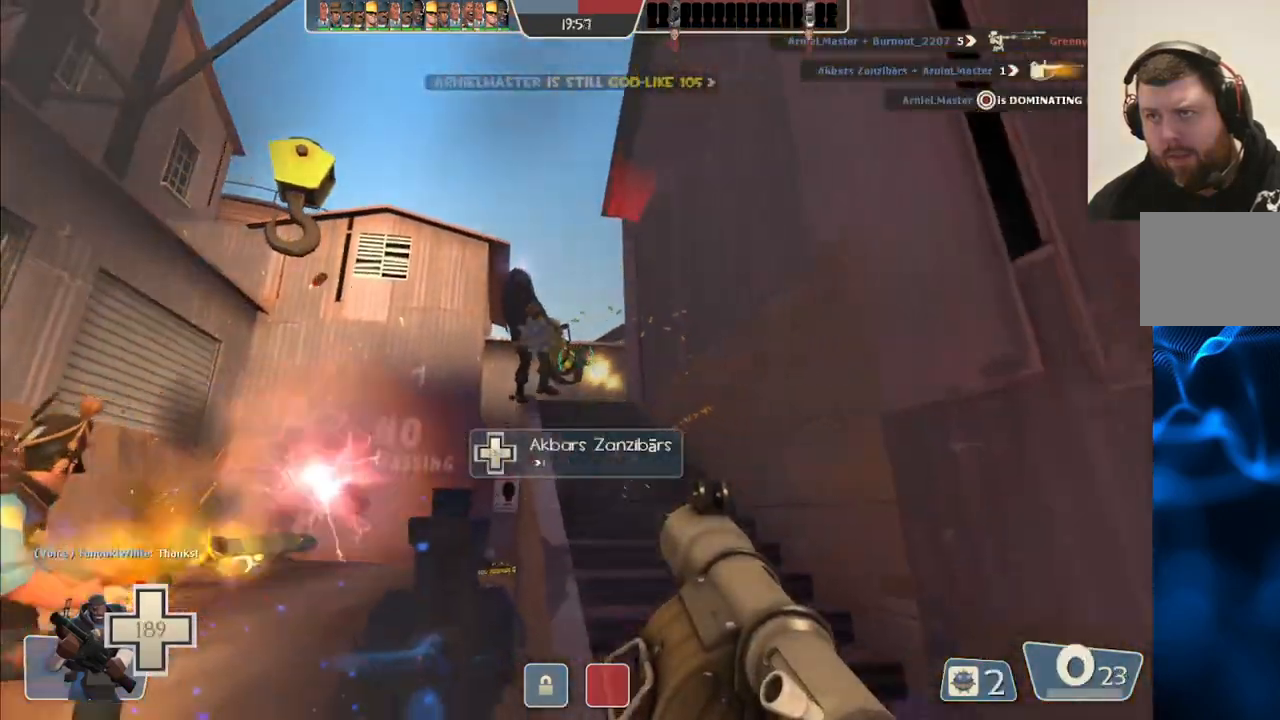
{"buttons": [], "left_stick": "down-left", "right_stick": "center", "events": [[33, "R2", "down"], [100, "R2", "up"], [167, "L2", "down"], [183, "R2", "down"], [250, "R2", "up"], [317, "L2", "up"], [317, "R2", "down"], [367, "L2", "down"], [417, "R2", "up"], [483, "L2", "up"], [500, "left_stick", "down-left"]]}
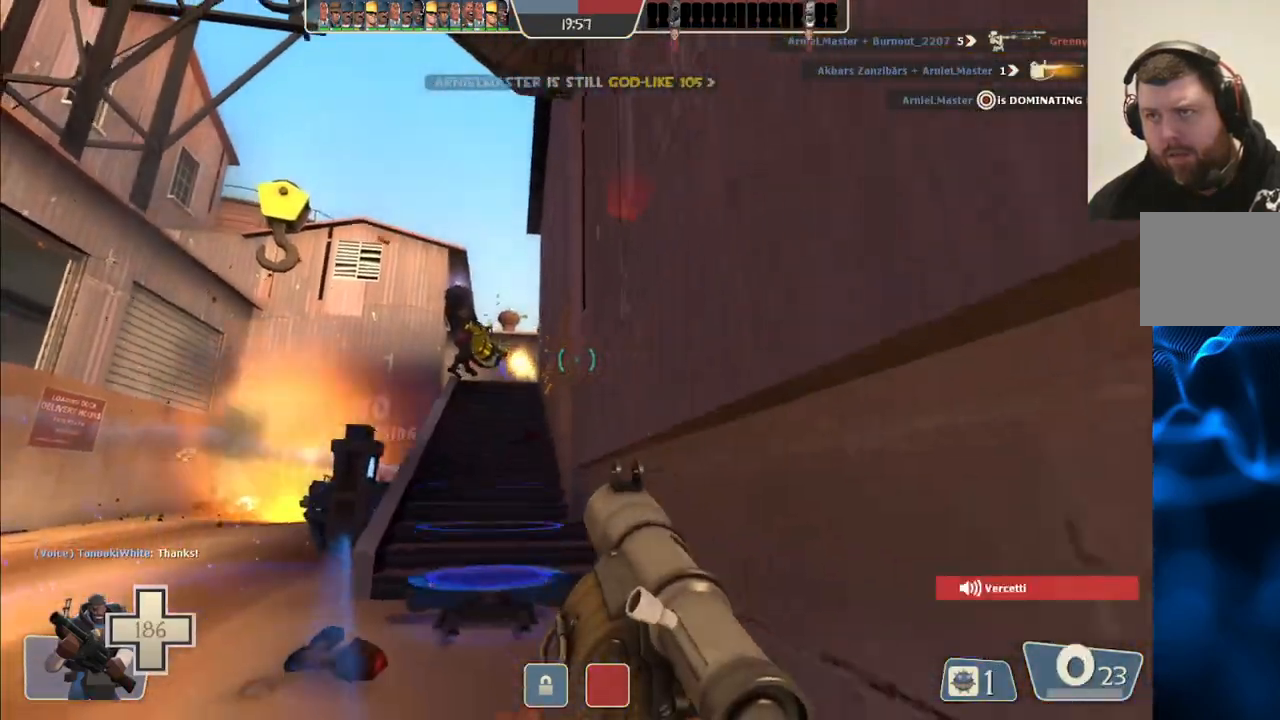
{"buttons": ["L2"], "left_stick": "up", "right_stick": "center", "events": [[67, "L2", "down"], [150, "left_stick", "up-left"], [367, "left_stick", "up"], [400, "L2", "up"], [450, "L2", "down"]]}
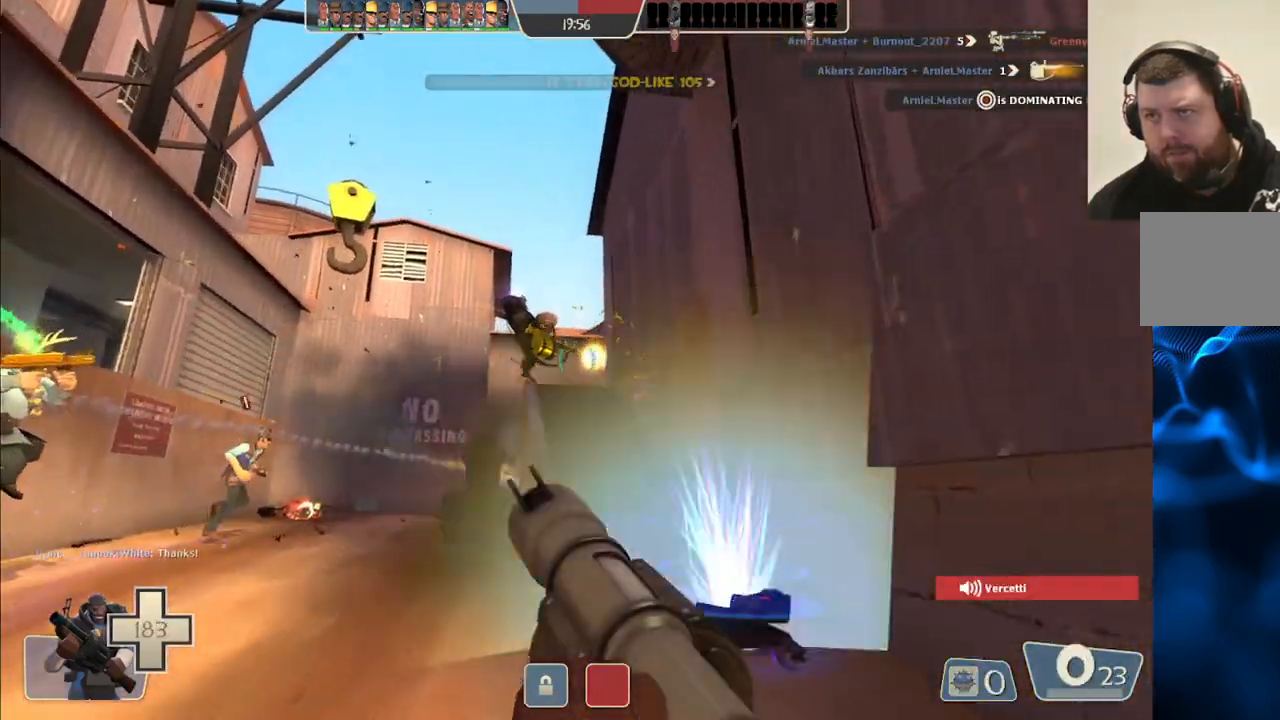
{"buttons": [], "left_stick": "right", "right_stick": "center", "events": [[100, "L2", "up"], [183, "R2", "down"], [300, "R2", "up"], [383, "R2", "down"], [467, "left_stick", "right"], [483, "R2", "up"]]}
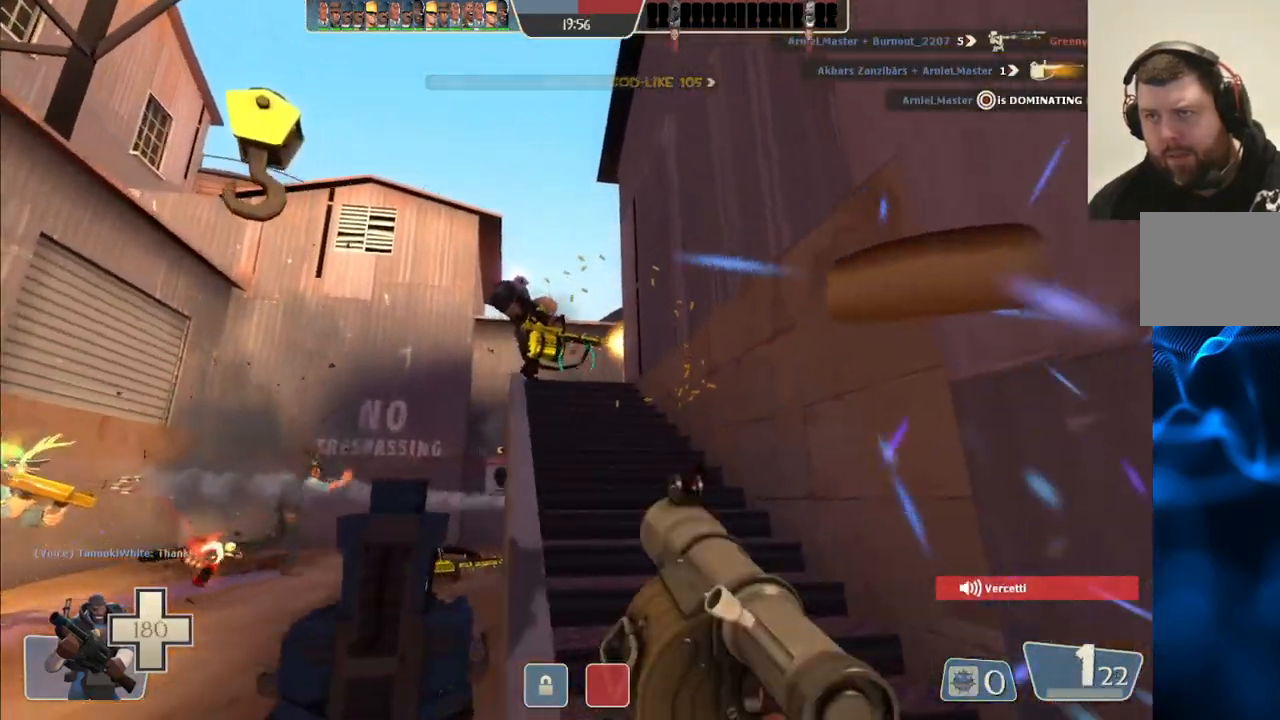
{"buttons": [], "left_stick": "up-left", "right_stick": "center", "events": [[50, "left_stick", "down"], [100, "left_stick", "down-left"], [250, "SQUARE", "down"], [300, "SQUARE", "up"], [350, "left_stick", "up-left"], [383, "SQUARE", "down"], [483, "SQUARE", "up"]]}
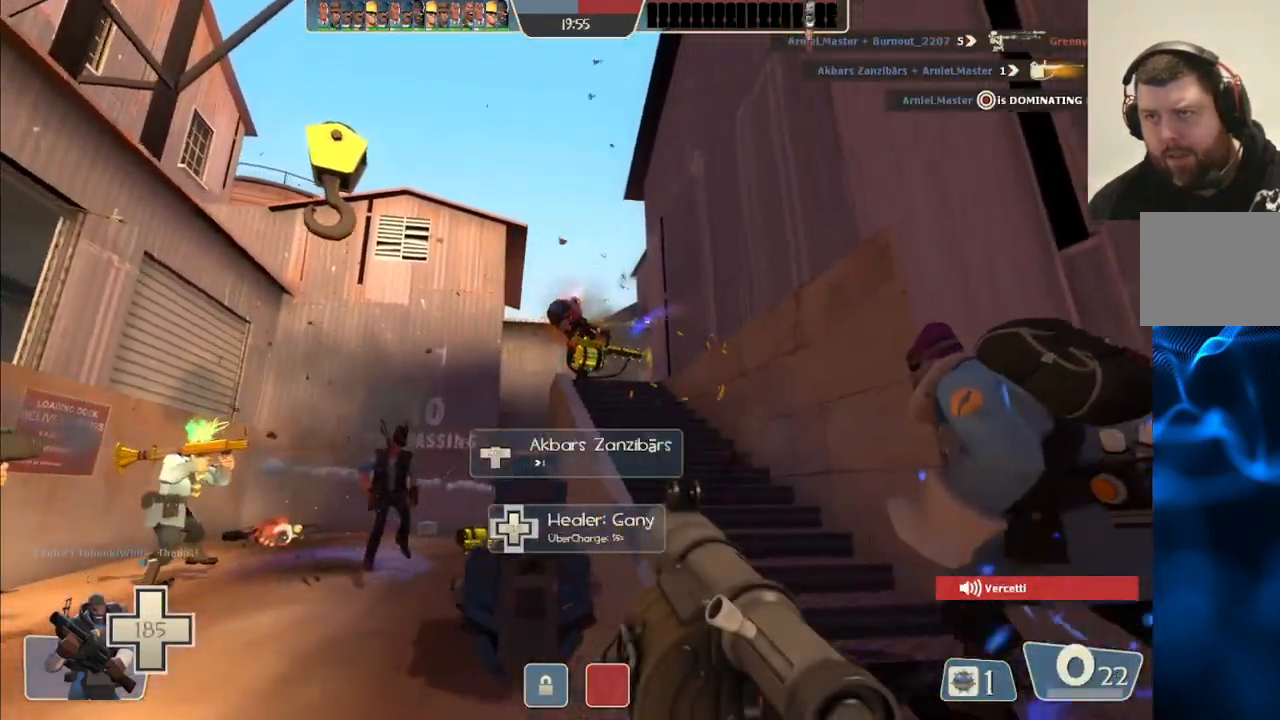
{"buttons": ["L2"], "left_stick": "center", "right_stick": "up", "events": [[50, "SQUARE", "down"], [133, "left_stick", "up"], [150, "SQUARE", "up"], [200, "SQUARE", "down"], [300, "SQUARE", "up"], [450, "L2", "down"], [450, "left_stick", "left"], [467, "right_stick", "up"], [500, "left_stick", "center"]]}
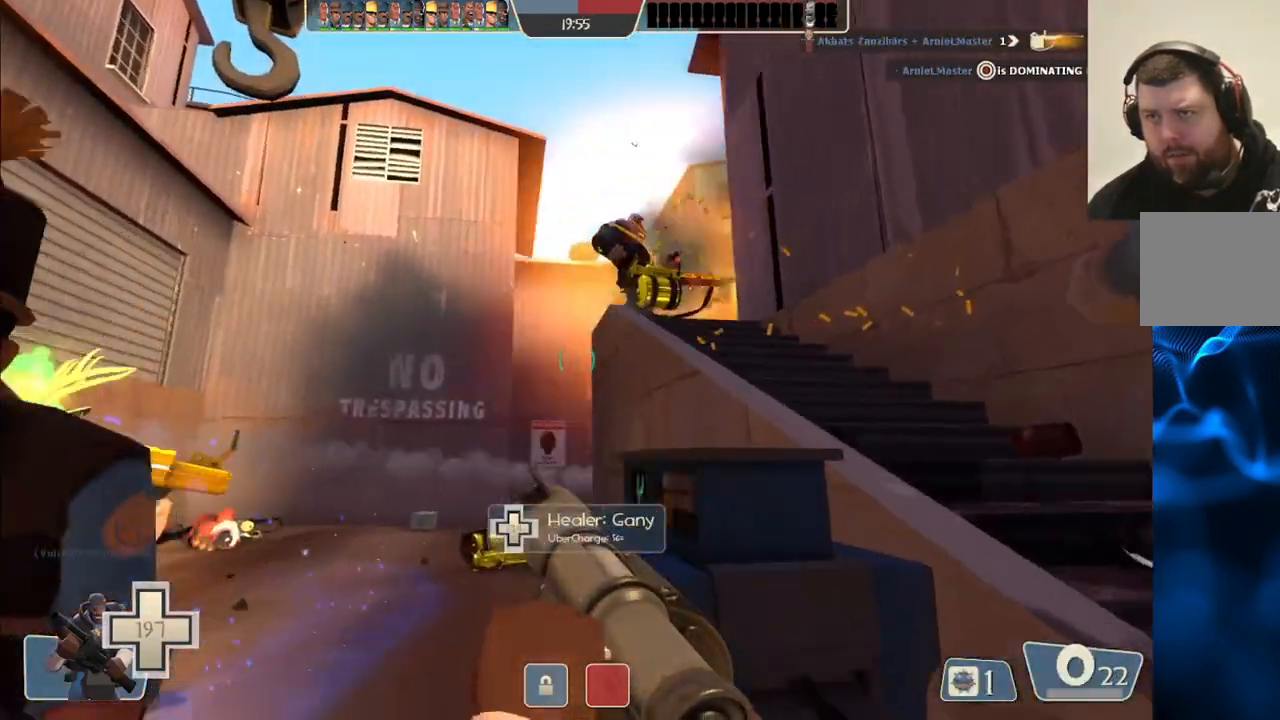
{"buttons": [], "left_stick": "center", "right_stick": "center", "events": [[217, "right_stick", "center"], [317, "L2", "up"]]}
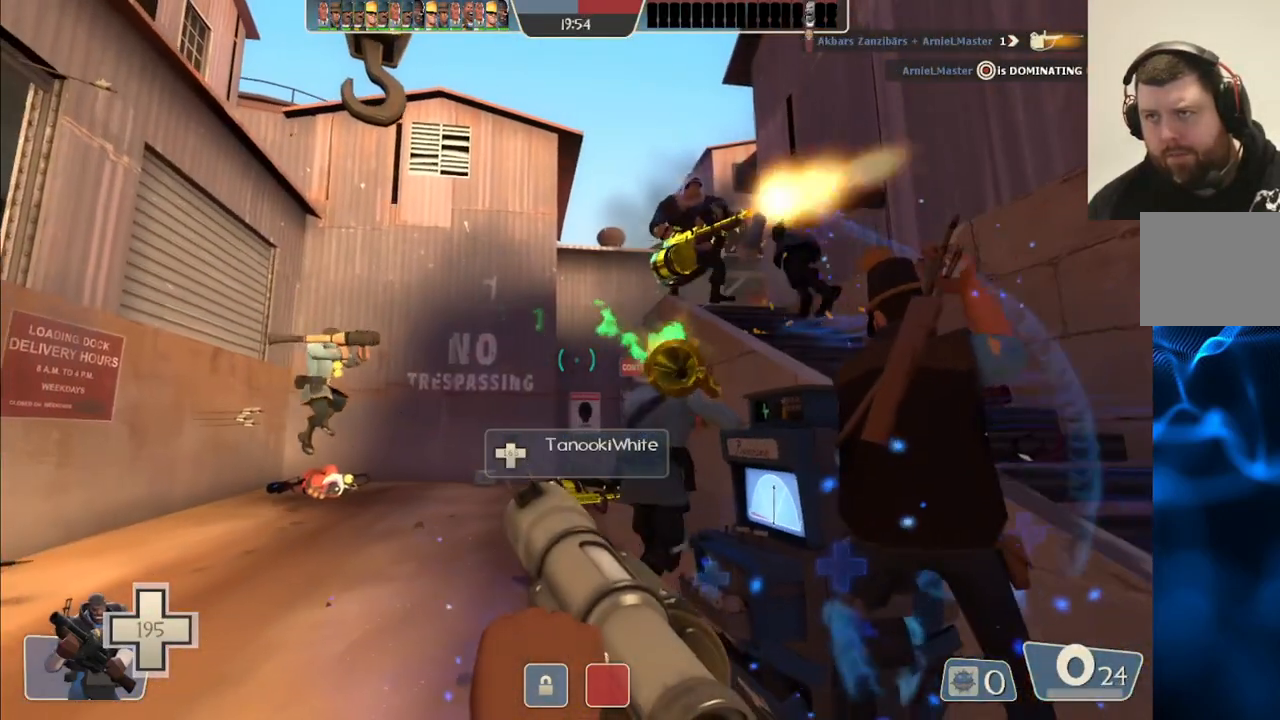
{"buttons": [], "left_stick": "center", "right_stick": "center", "events": [[100, "left_stick", "up-right"], [433, "left_stick", "center"]]}
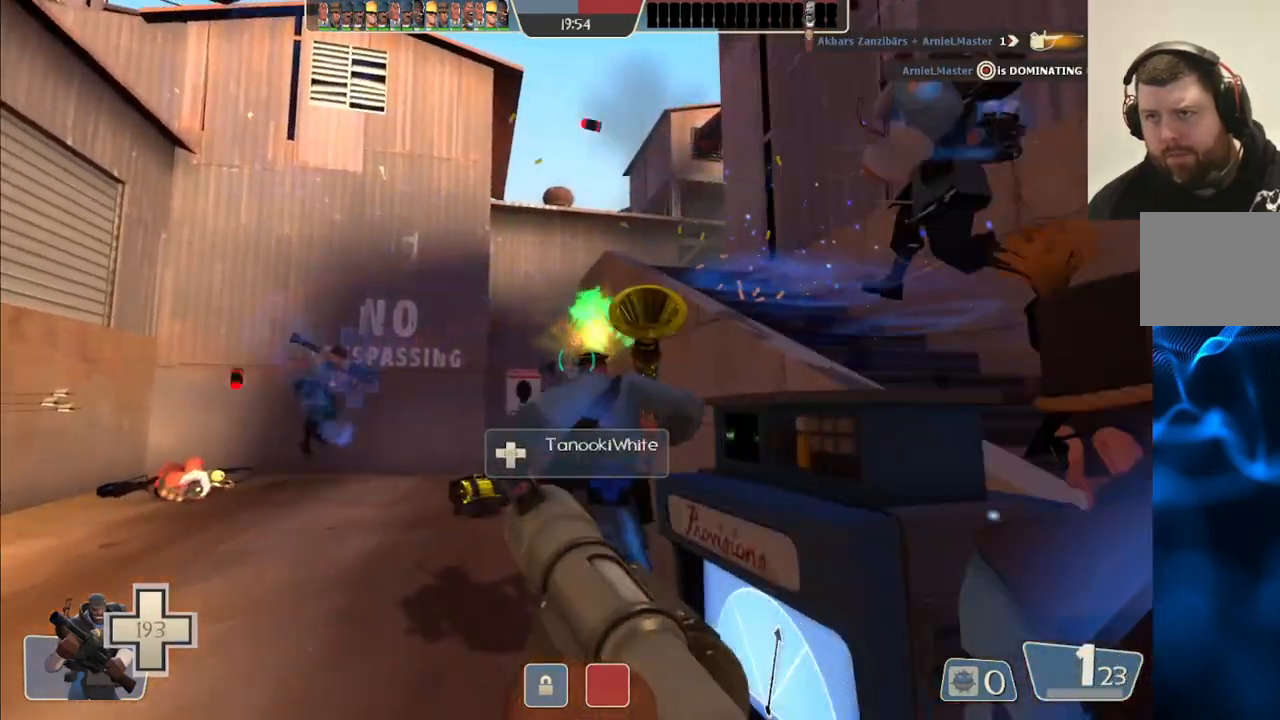
{"buttons": [], "left_stick": "up-left", "right_stick": "center", "events": [[183, "left_stick", "up-left"], [250, "right_stick", "right"], [383, "right_stick", "center"]]}
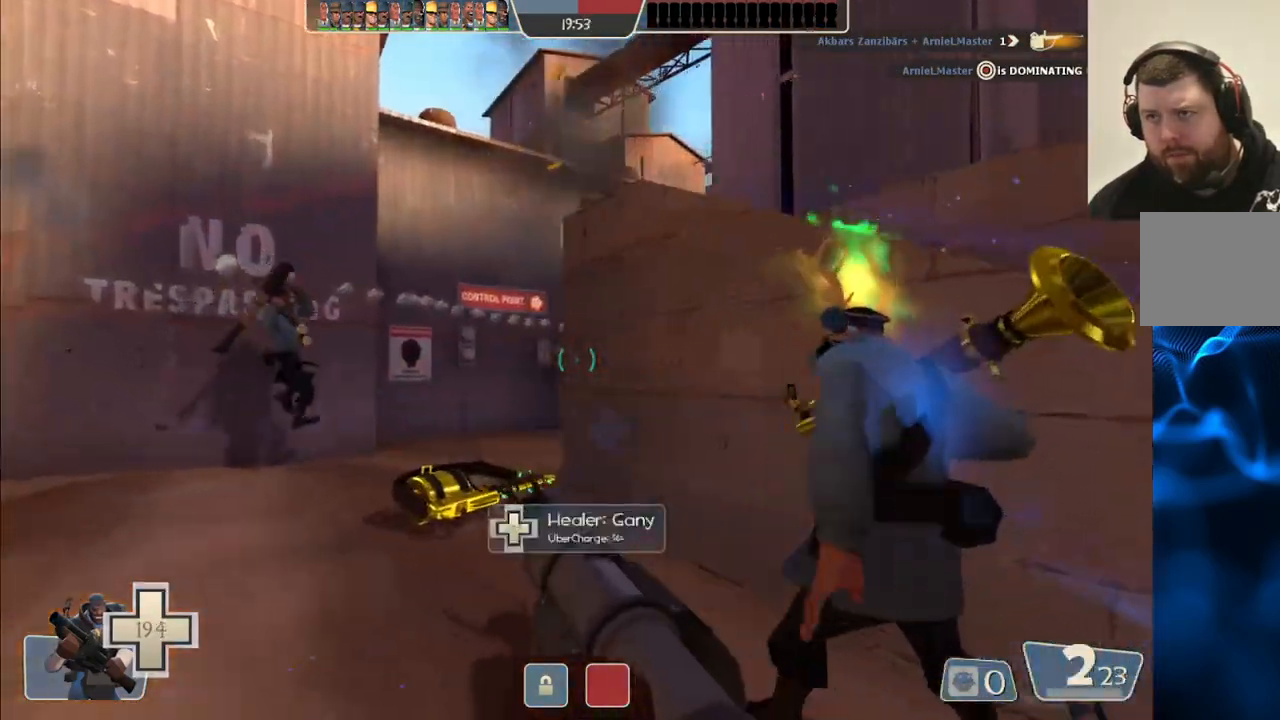
{"buttons": [], "left_stick": "up-left", "right_stick": "right", "events": [[33, "right_stick", "right"]]}
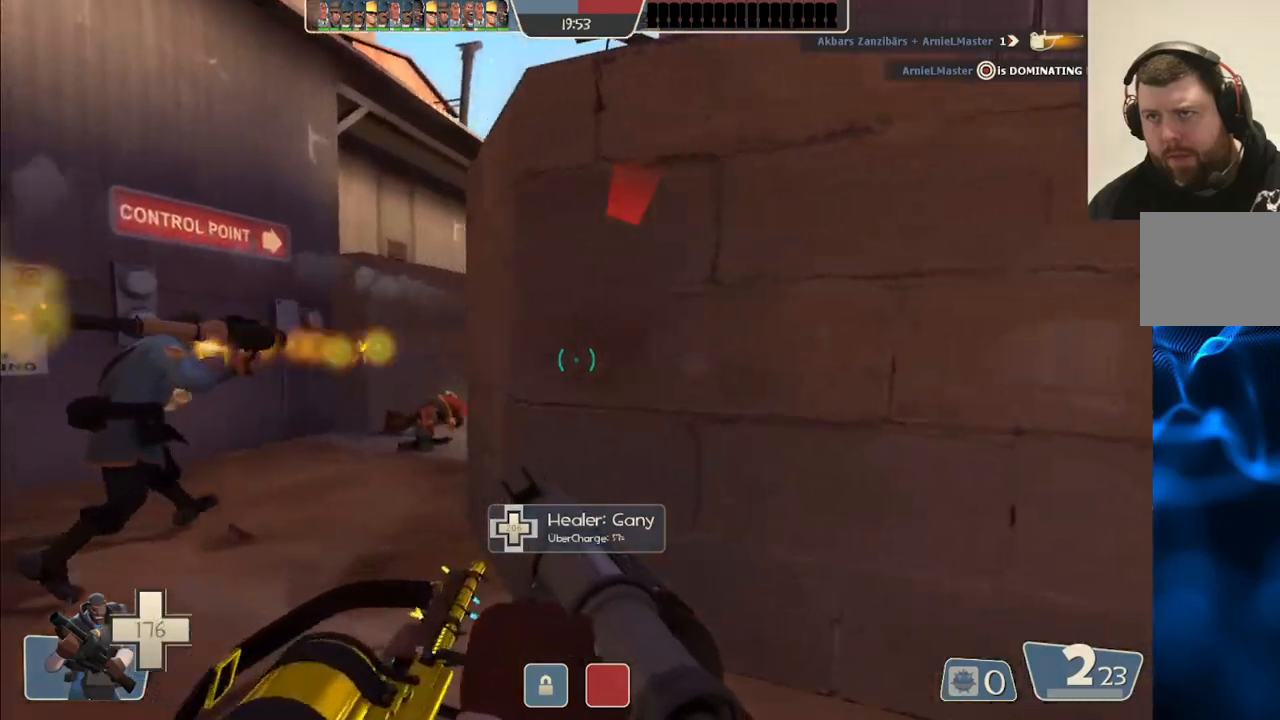
{"buttons": [], "left_stick": "down-right", "right_stick": "right", "events": [[233, "R2", "down"], [317, "left_stick", "up-right"], [350, "R2", "up"], [400, "left_stick", "down-right"]]}
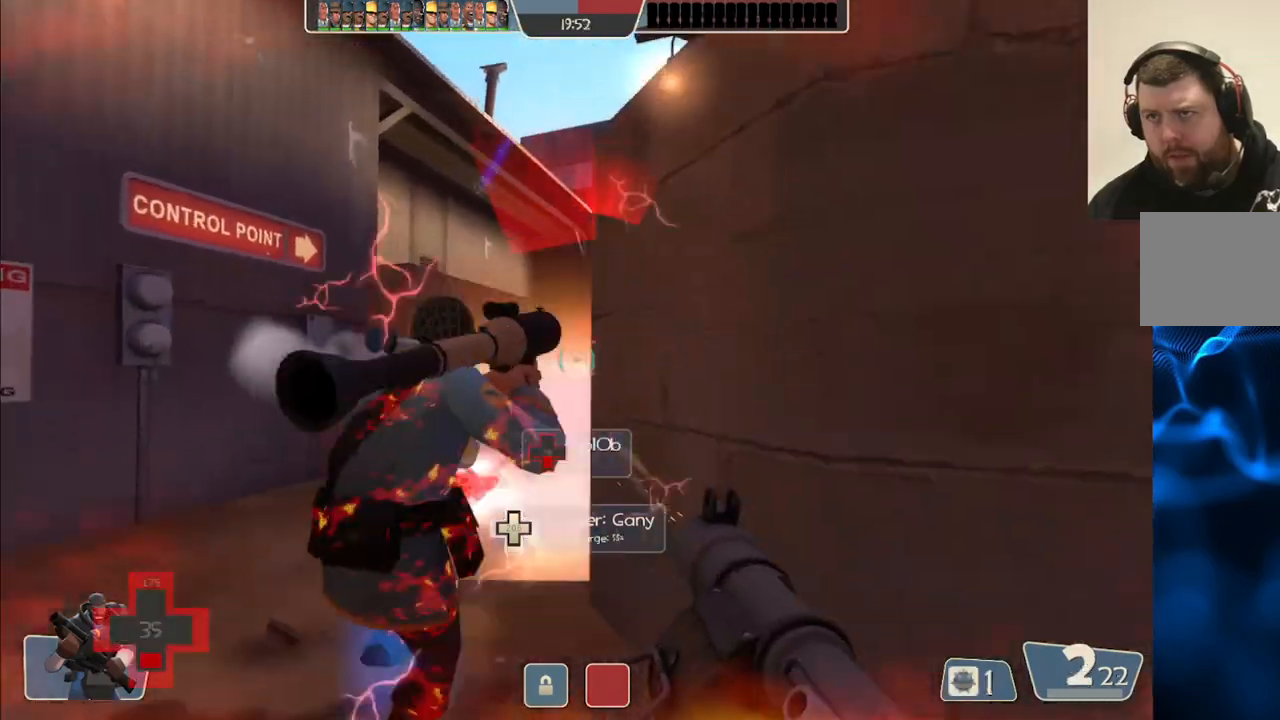
{"buttons": ["R2"], "left_stick": "down", "right_stick": "center", "events": [[17, "left_stick", "left"], [67, "left_stick", "up-left"], [183, "left_stick", "up"], [217, "right_stick", "center"], [433, "R2", "down"], [483, "left_stick", "down"]]}
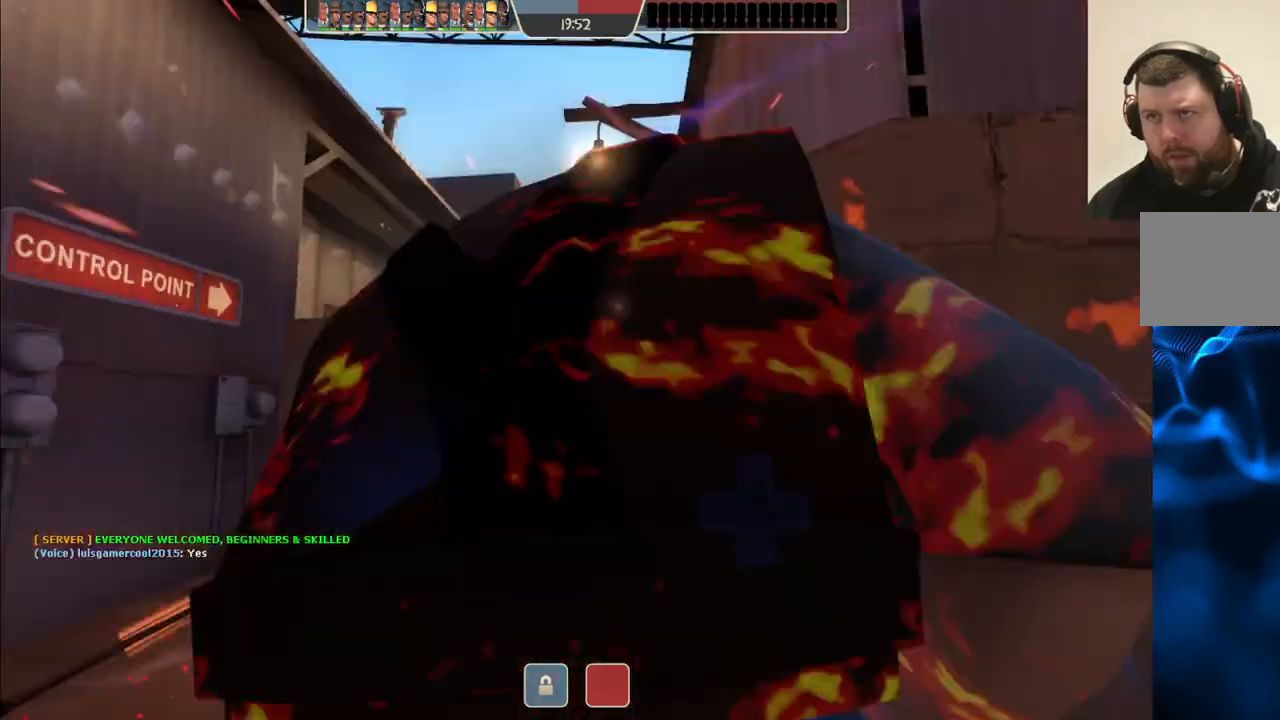
{"buttons": ["SQUARE"], "left_stick": "center", "right_stick": "center", "events": [[50, "R2", "up"], [83, "left_stick", "down-right"], [133, "R2", "down"], [267, "R2", "up"], [467, "SQUARE", "down"], [467, "left_stick", "center"]]}
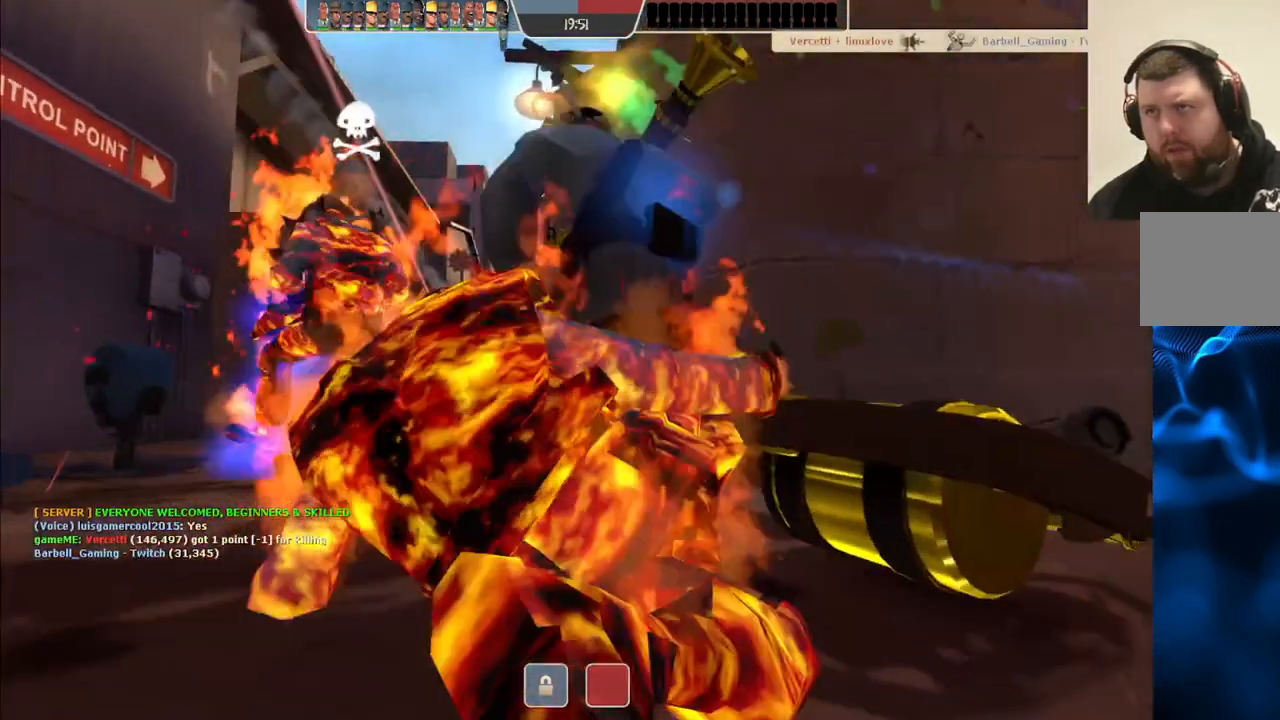
{"buttons": [], "left_stick": "center", "right_stick": "center", "events": [[67, "SQUARE", "up"]]}
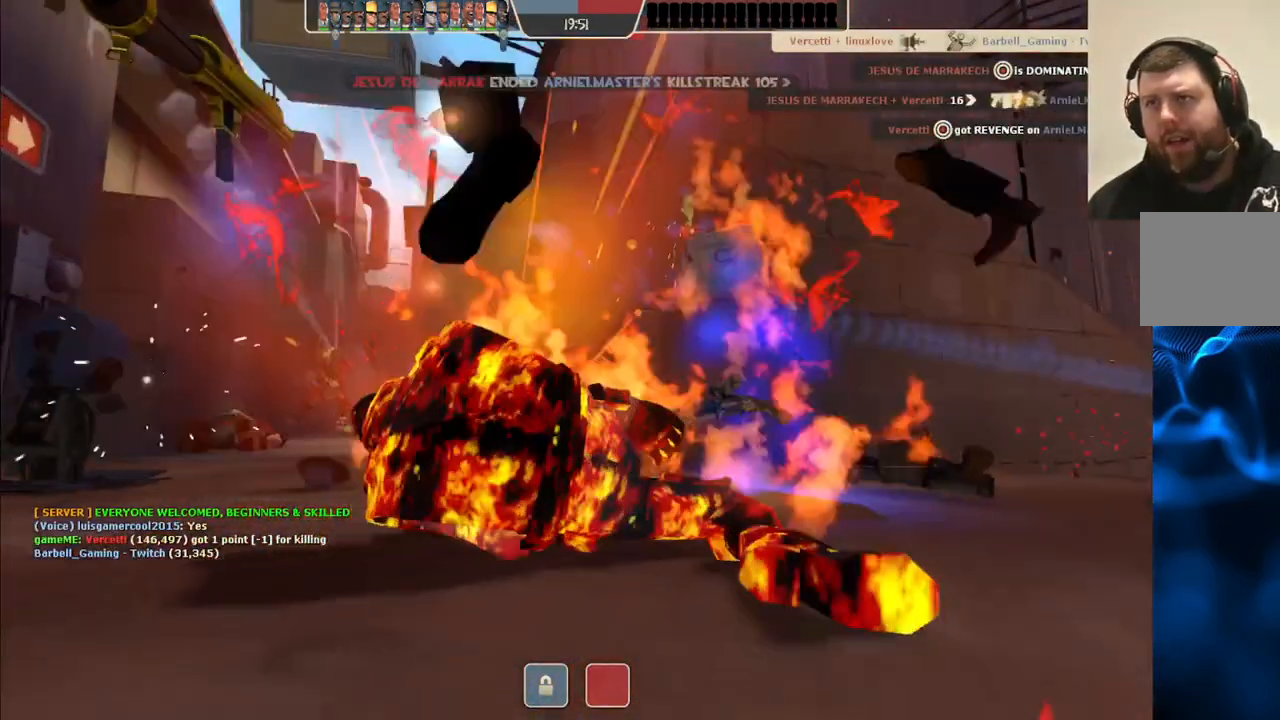
{"buttons": [], "left_stick": "center", "right_stick": "center", "events": []}
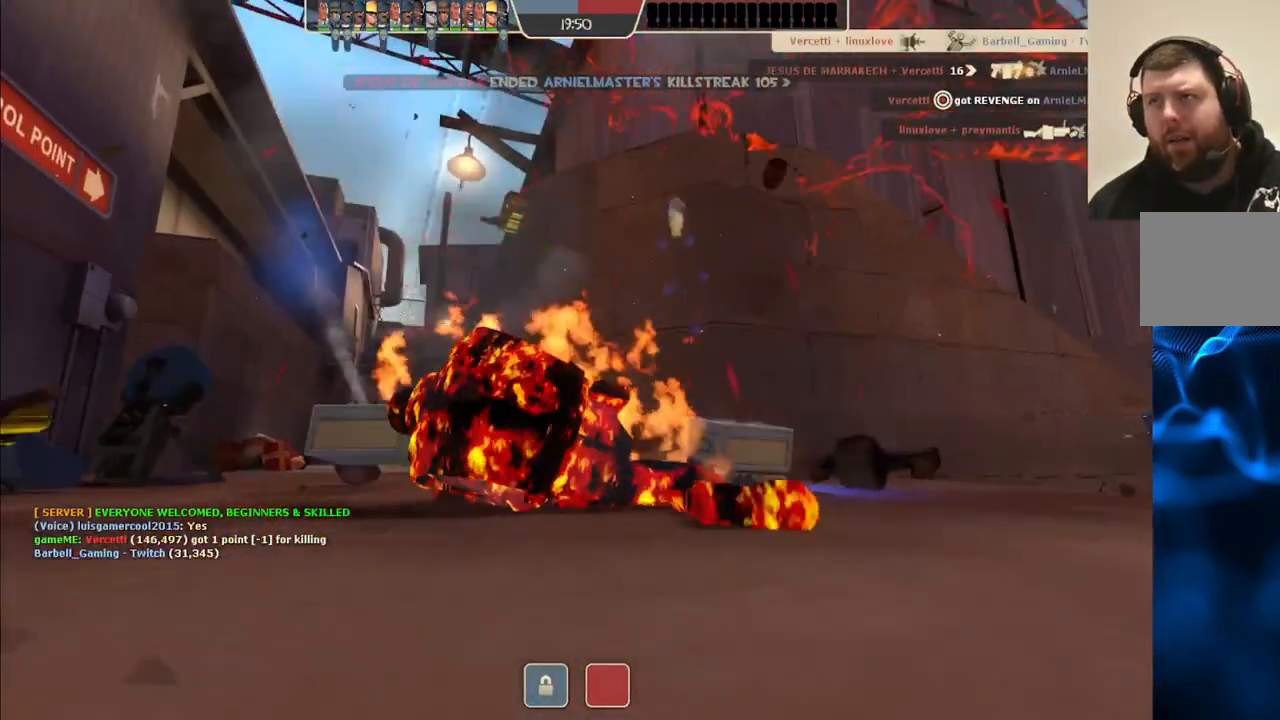
{"buttons": [], "left_stick": "up", "right_stick": "center", "events": [[433, "left_stick", "up"]]}
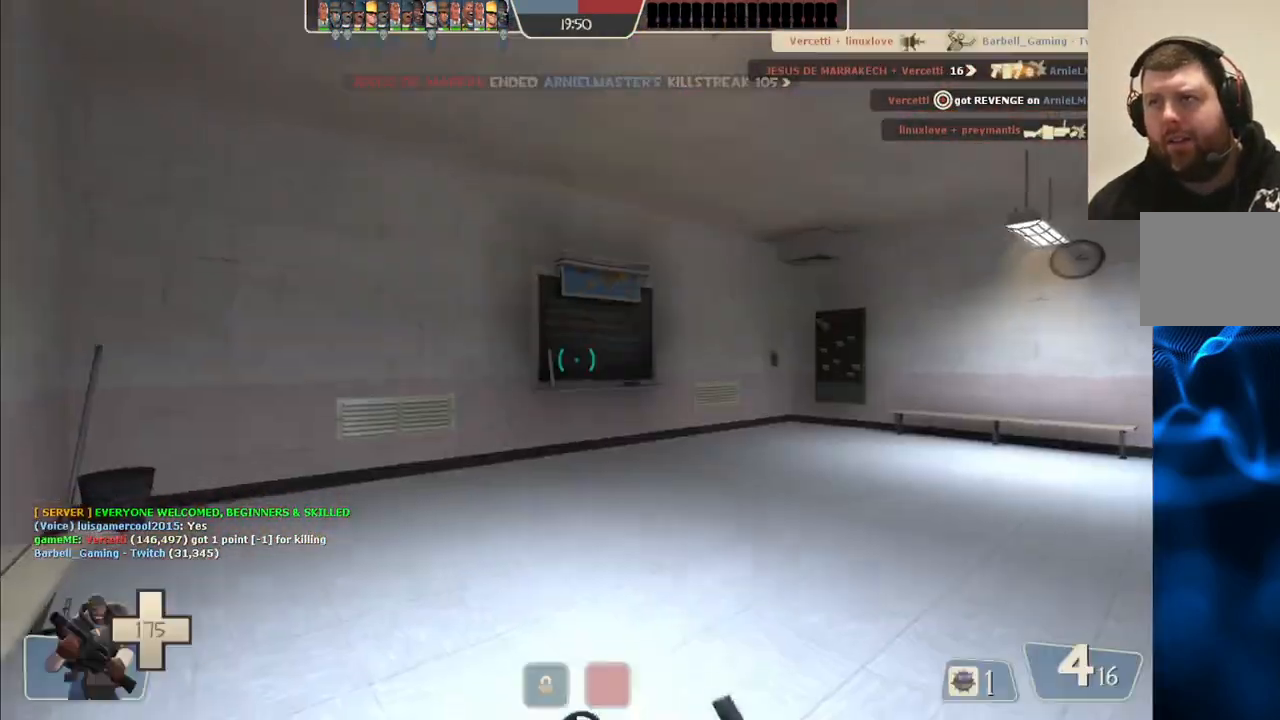
{"buttons": [], "left_stick": "up", "right_stick": "center", "events": []}
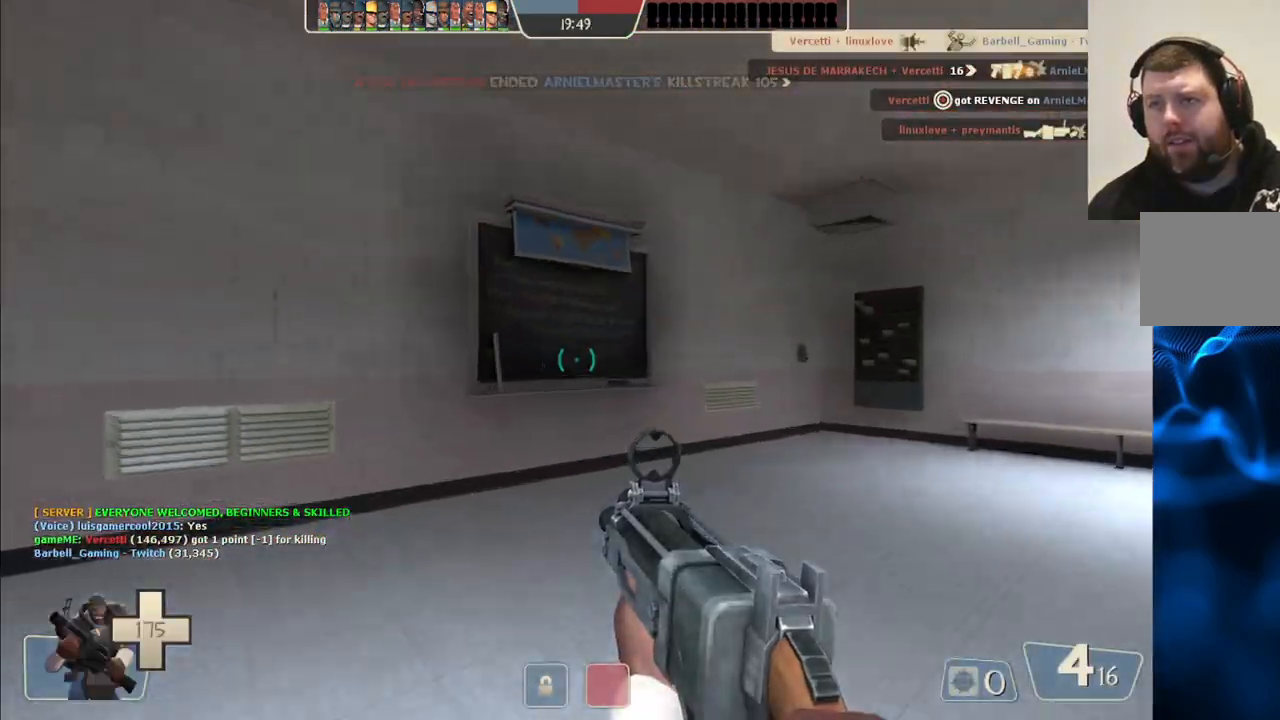
{"buttons": [], "left_stick": "up", "right_stick": "center", "events": [[33, "right_stick", "right"], [300, "right_stick", "center"]]}
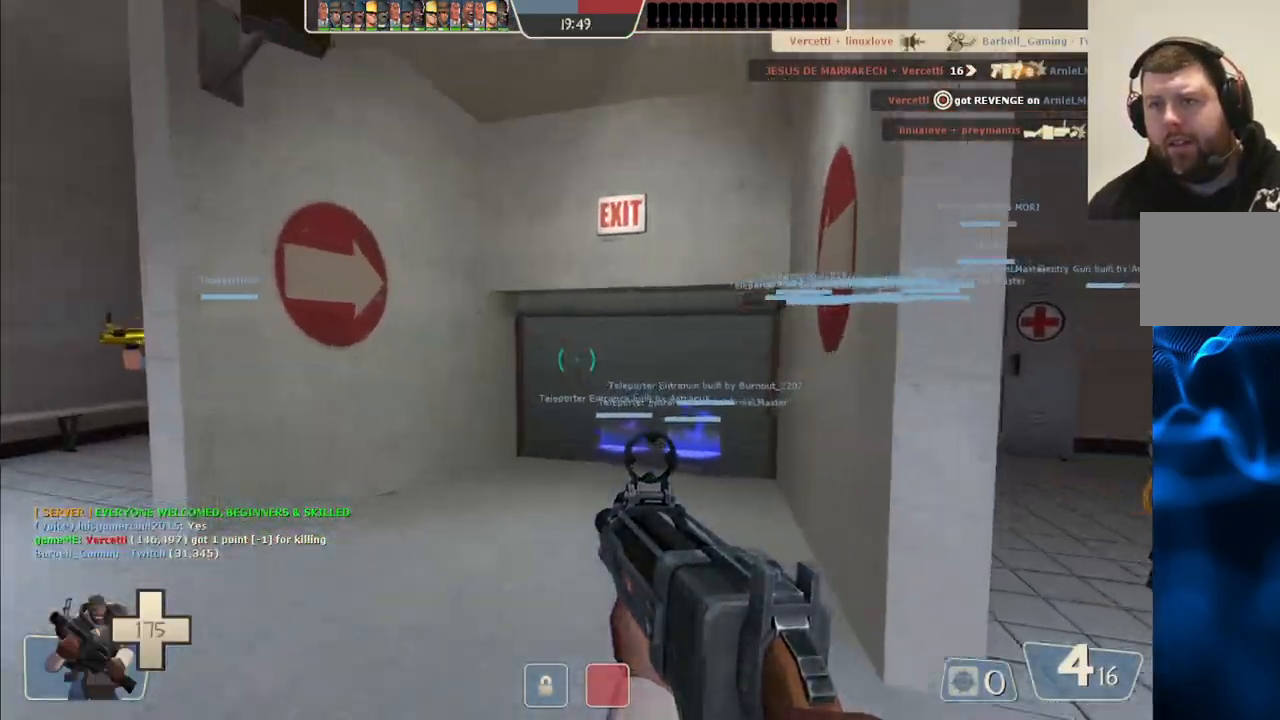
{"buttons": [], "left_stick": "up", "right_stick": "center", "events": []}